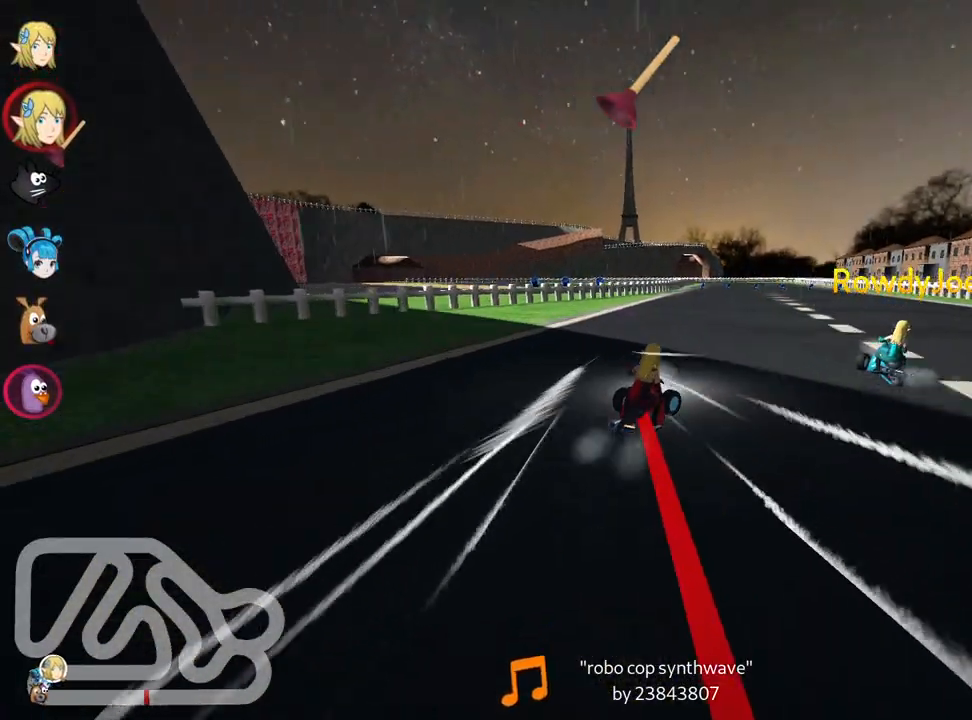
Gameplay with keyboard; each line is a JSON object with the keys held at the frame after it. "events" lists presses ("down") and releases ("up") of "down", "fire", "left", "look", "nitro", "right", "skid" and "up" between this image and that frame as [ms after this image, input, new state], when the widget could be followed in between. No other keys are recorded. Mouse input is not recorded. Key names are as the overlay labels them; some are game actions (e.g. jump) rather than physical keys. Not read: other_keys.
{"keys": ["up"], "events": [[50, "fire", "down"], [67, "left", "down"], [150, "fire", "up"], [300, "left", "up"]]}
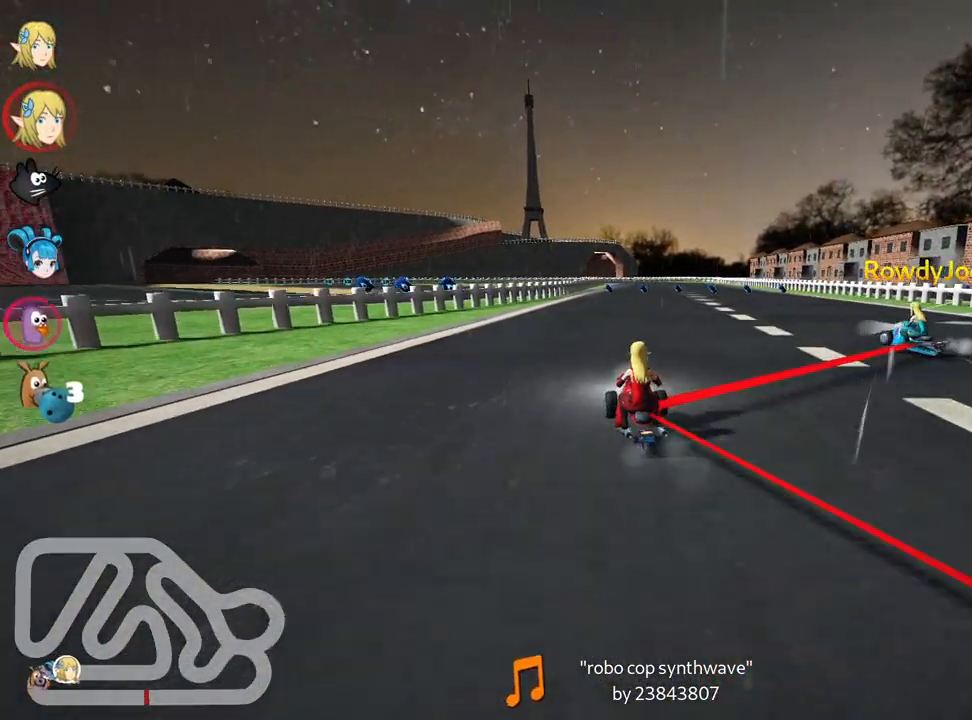
{"keys": ["up"], "events": [[17, "right", "down"], [100, "right", "up"]]}
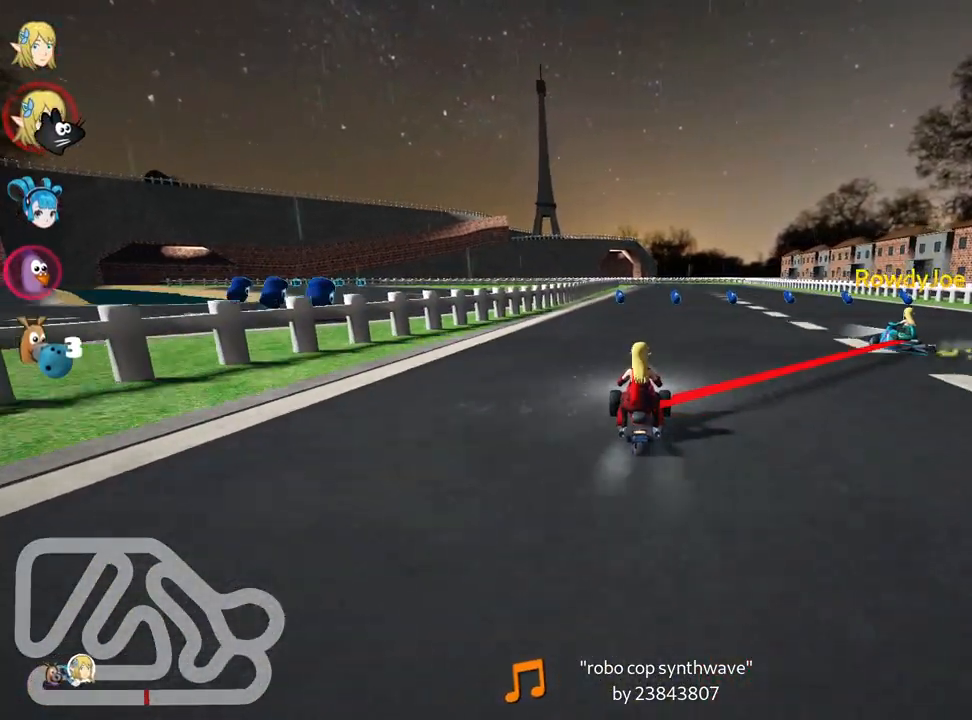
{"keys": ["right", "up"], "events": [[17, "right", "down"], [150, "right", "up"], [434, "right", "down"]]}
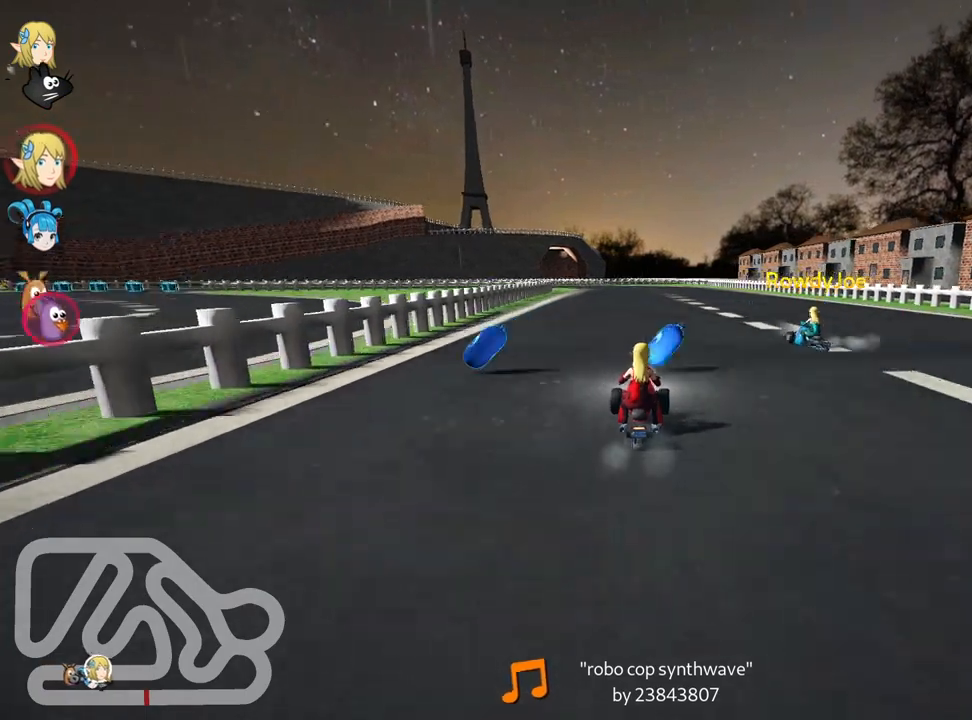
{"keys": ["right", "skid", "up"], "events": [[184, "right", "up"], [284, "skid", "down"], [300, "left", "down"], [417, "left", "up"], [467, "right", "down"]]}
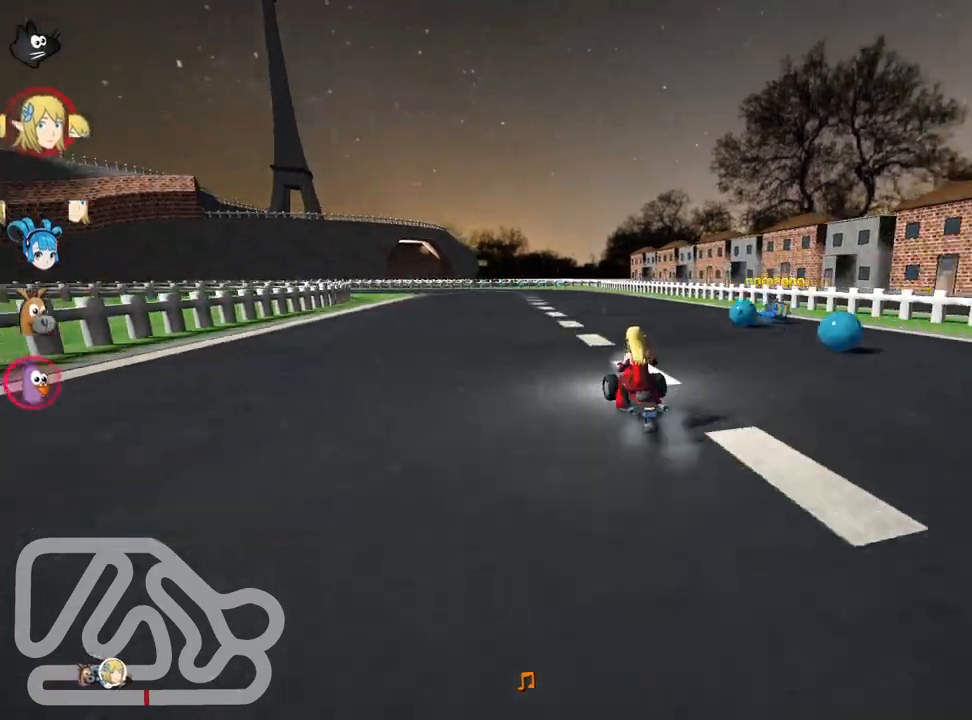
{"keys": ["left", "right", "skid", "up"], "events": [[500, "left", "down"]]}
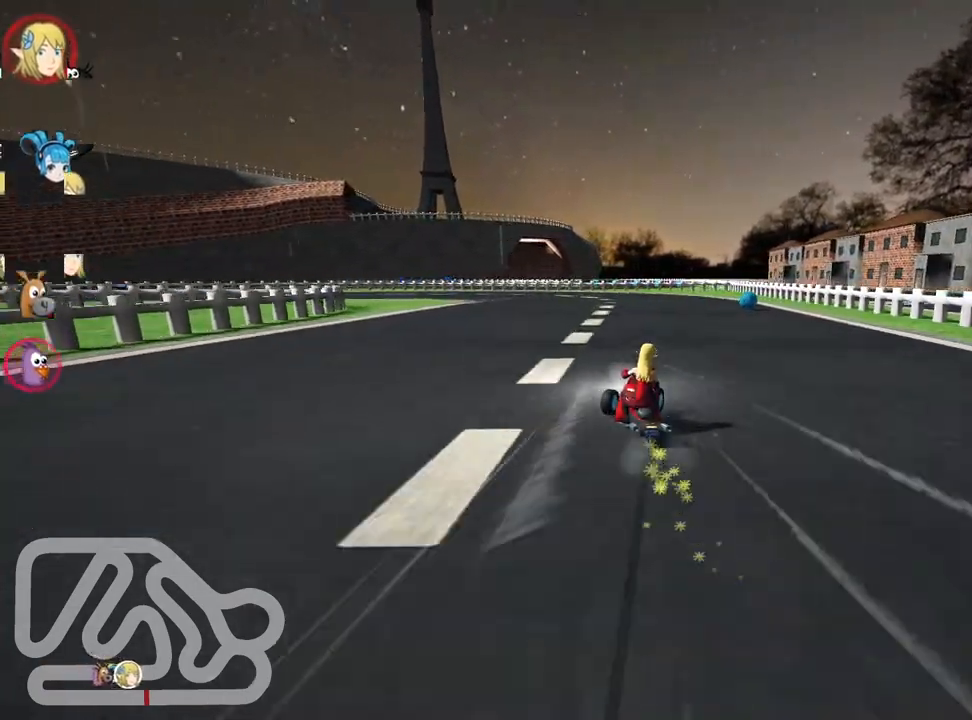
{"keys": ["left", "skid", "up"], "events": [[67, "right", "up"], [217, "left", "up"], [267, "right", "down"], [384, "right", "up"], [417, "left", "down"]]}
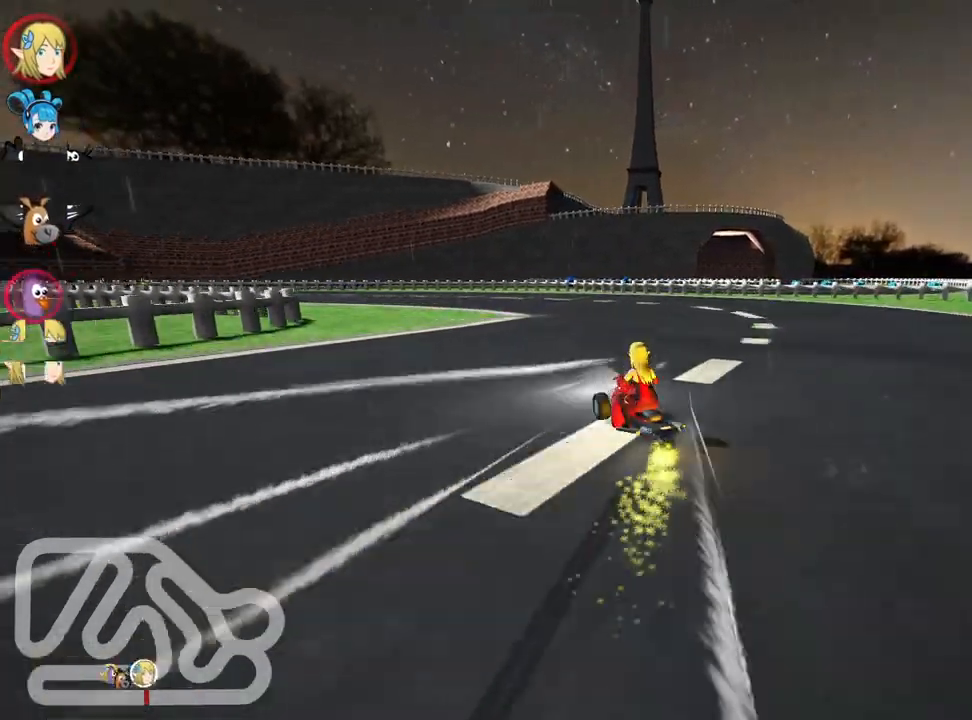
{"keys": ["left", "up"], "events": [[350, "nitro", "down"], [434, "skid", "up"], [467, "nitro", "up"]]}
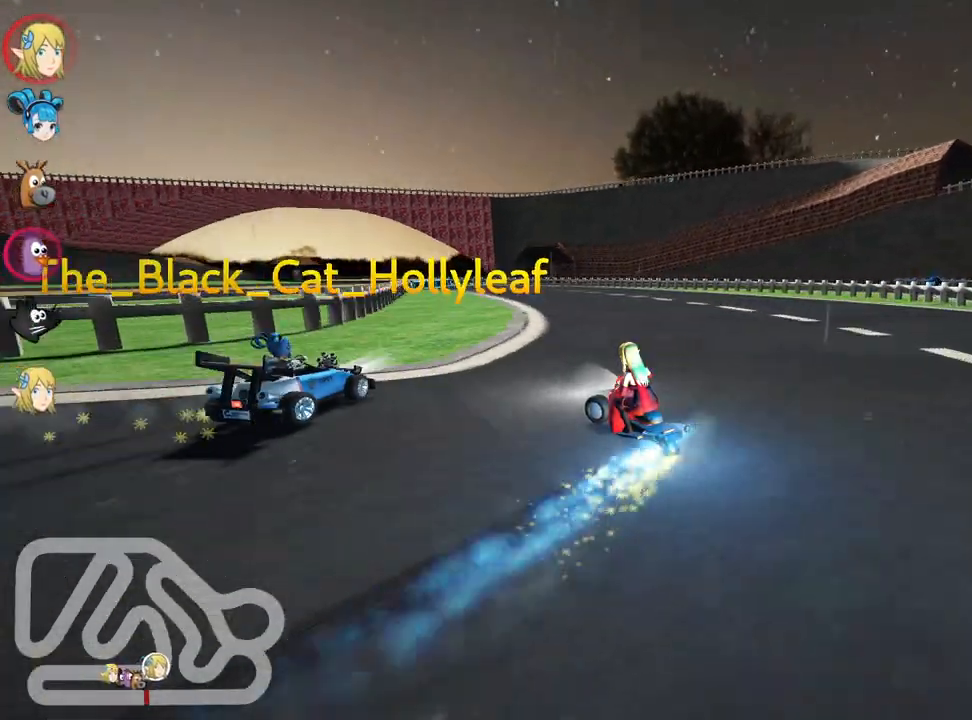
{"keys": ["up"], "events": [[17, "left", "up"], [200, "right", "down"], [417, "right", "up"]]}
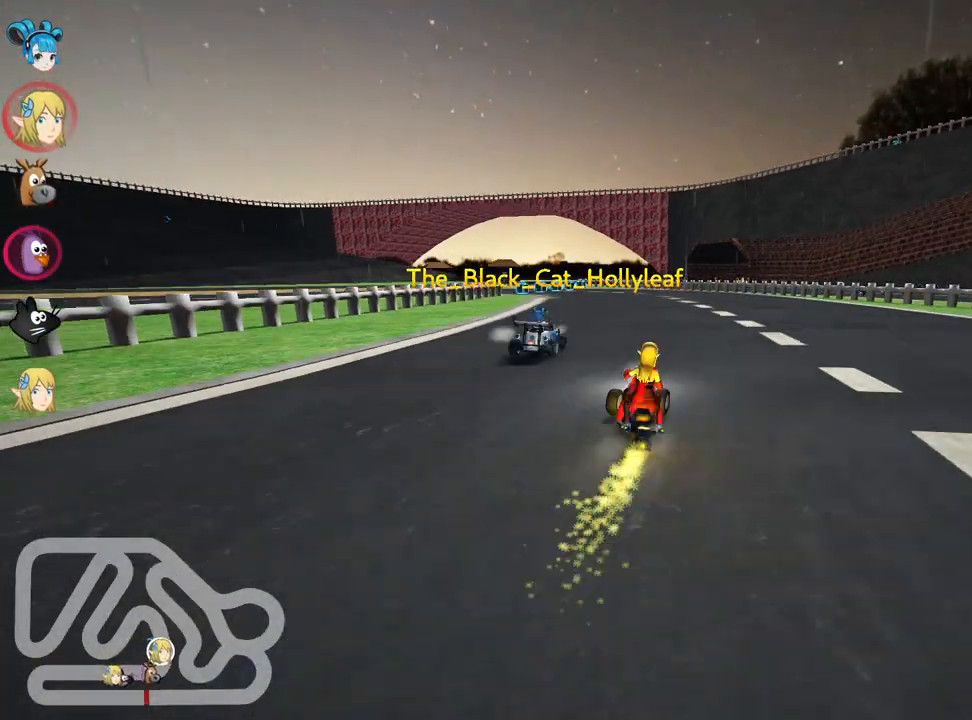
{"keys": ["up"], "events": [[250, "left", "down"], [467, "left", "up"]]}
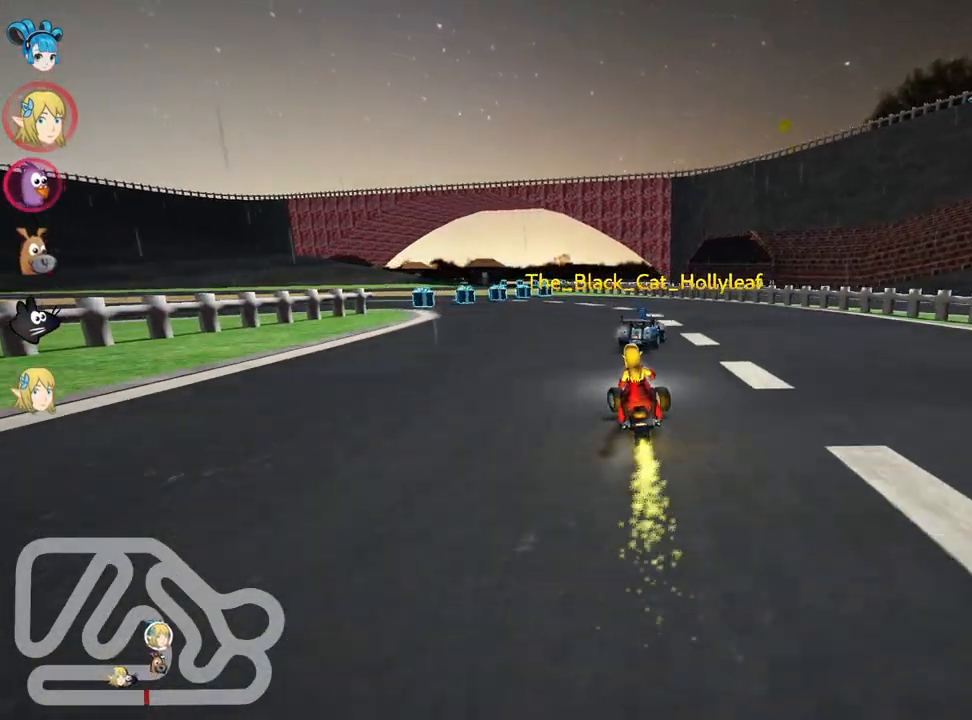
{"keys": ["left", "skid"], "events": [[284, "left", "down"], [284, "up", "up"], [300, "skid", "down"]]}
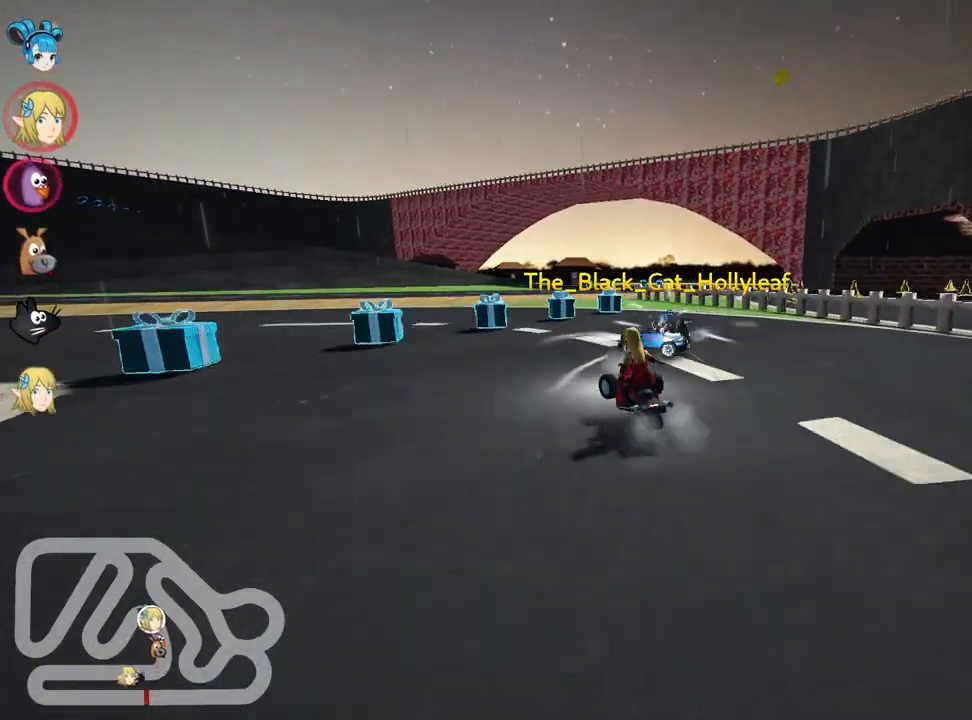
{"keys": ["left", "skid"], "events": [[134, "skid", "up"], [300, "skid", "down"]]}
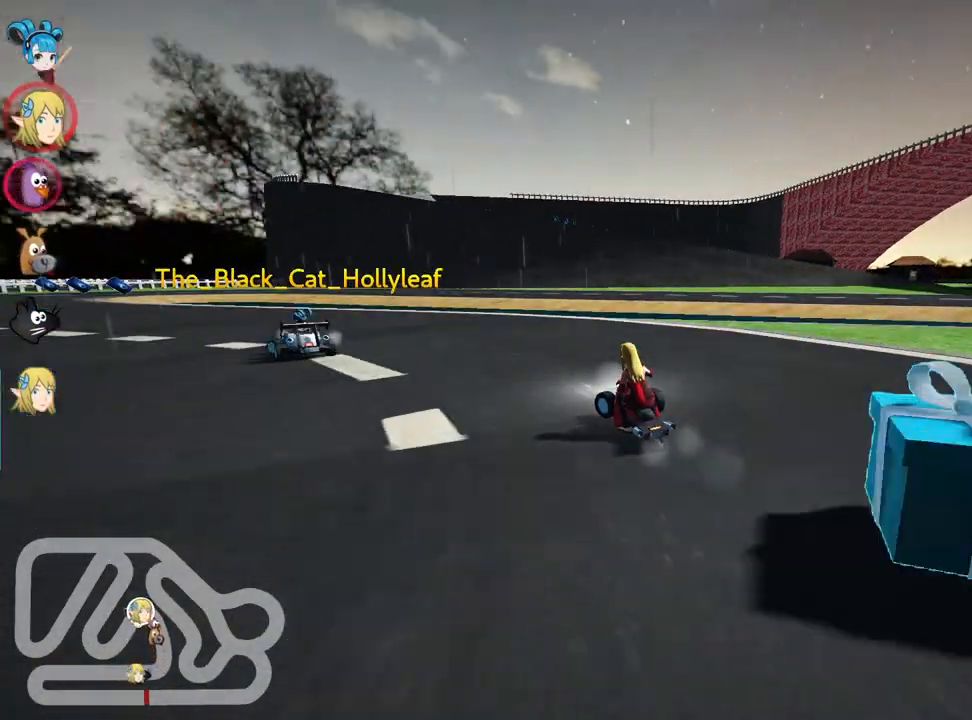
{"keys": ["left", "up"], "events": [[150, "skid", "up"], [200, "up", "down"]]}
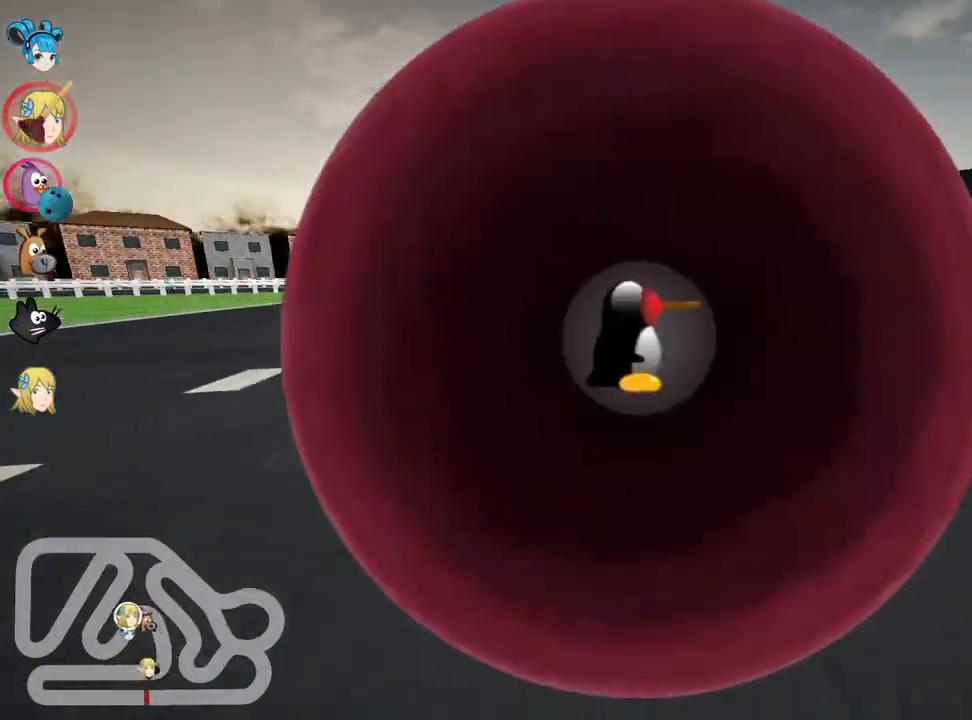
{"keys": ["right", "skid", "up"], "events": [[50, "left", "up"], [200, "skid", "down"], [234, "right", "down"]]}
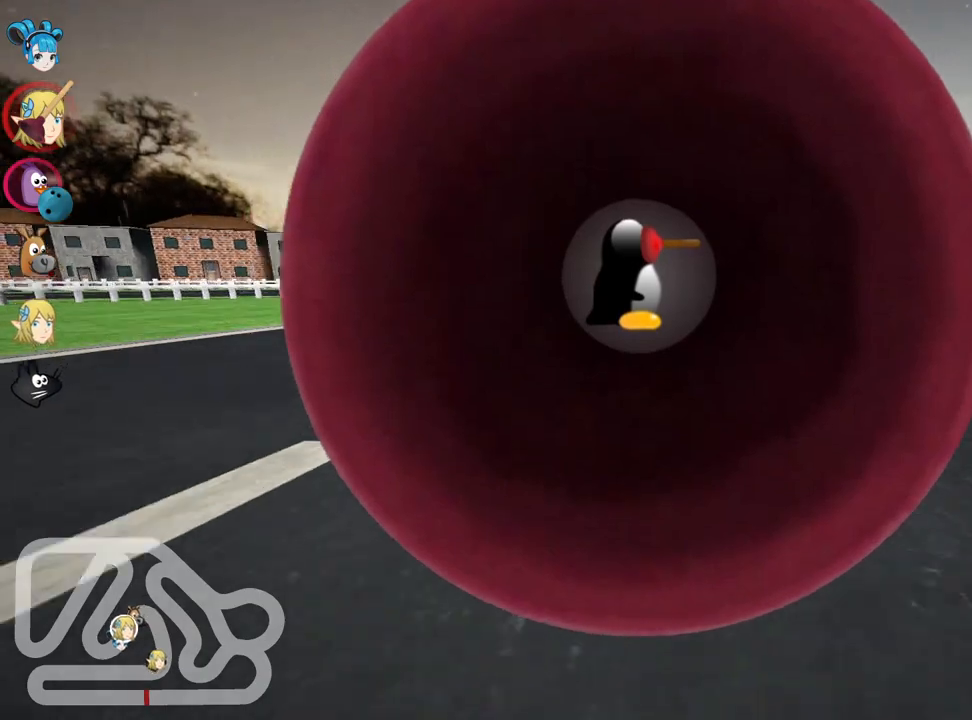
{"keys": ["left", "skid", "up"], "events": [[50, "right", "up"], [67, "left", "down"]]}
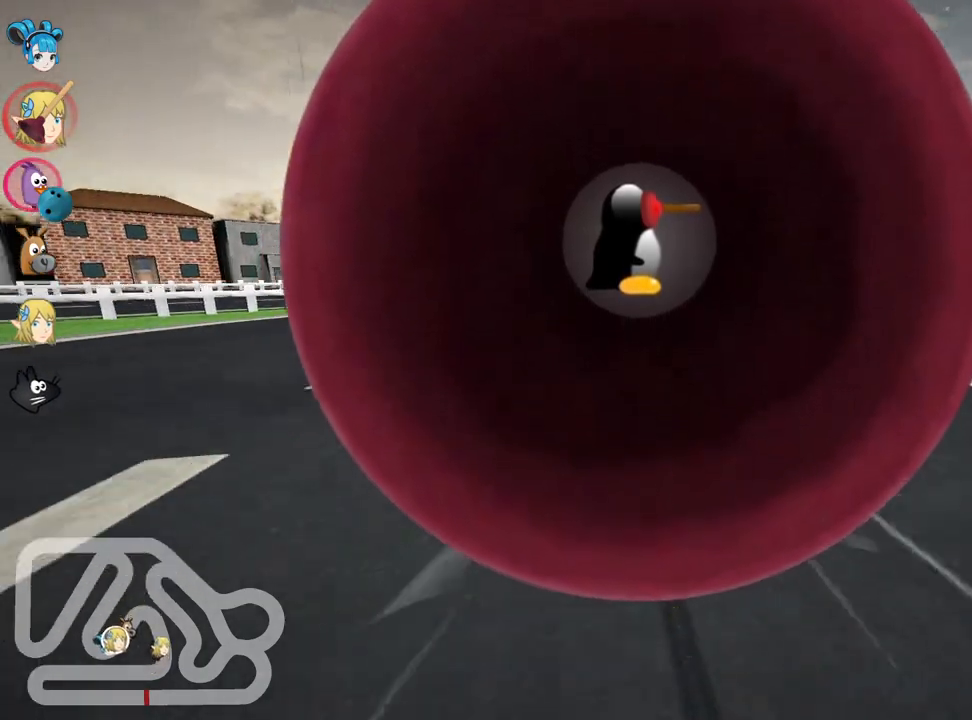
{"keys": ["right", "skid"], "events": [[84, "right", "down"], [134, "left", "up"], [267, "up", "up"]]}
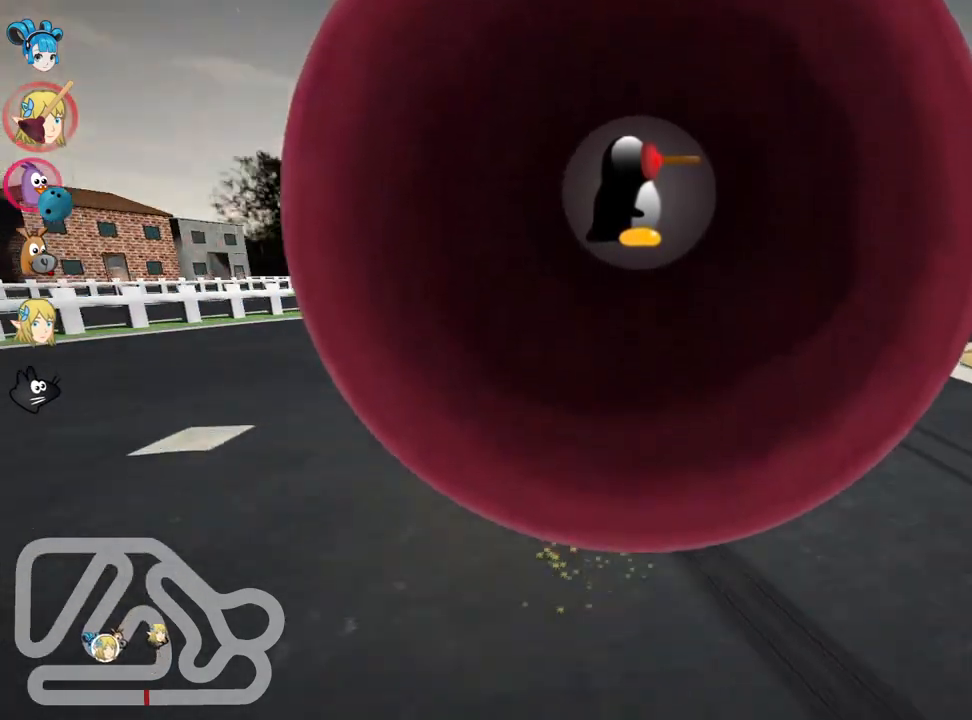
{"keys": ["right", "up"], "events": [[17, "up", "down"], [34, "skid", "up"]]}
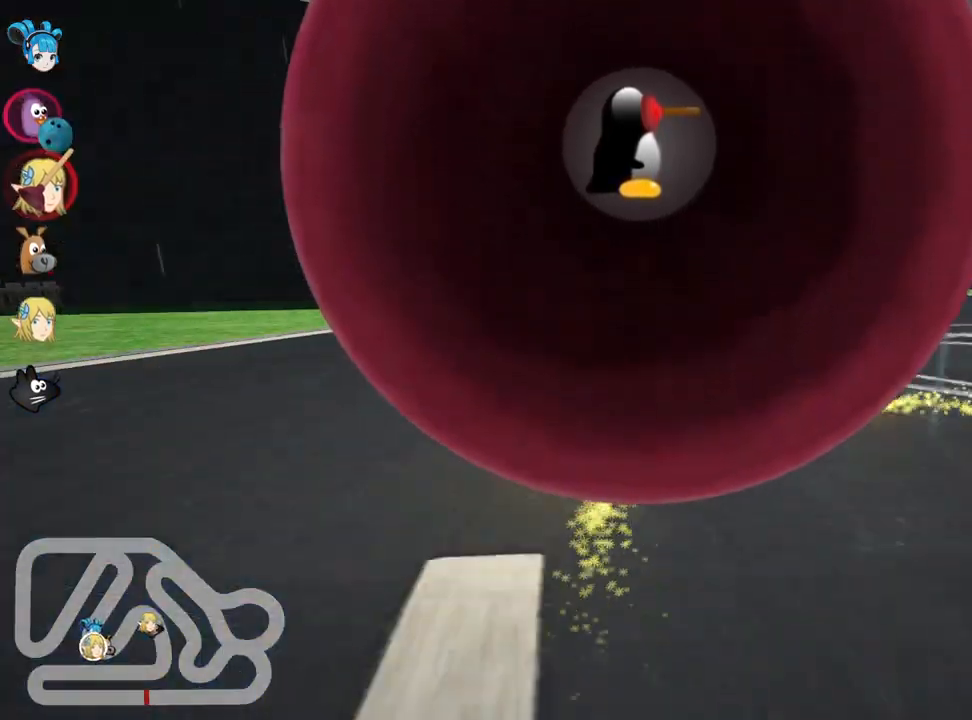
{"keys": ["up"], "events": [[467, "right", "up"]]}
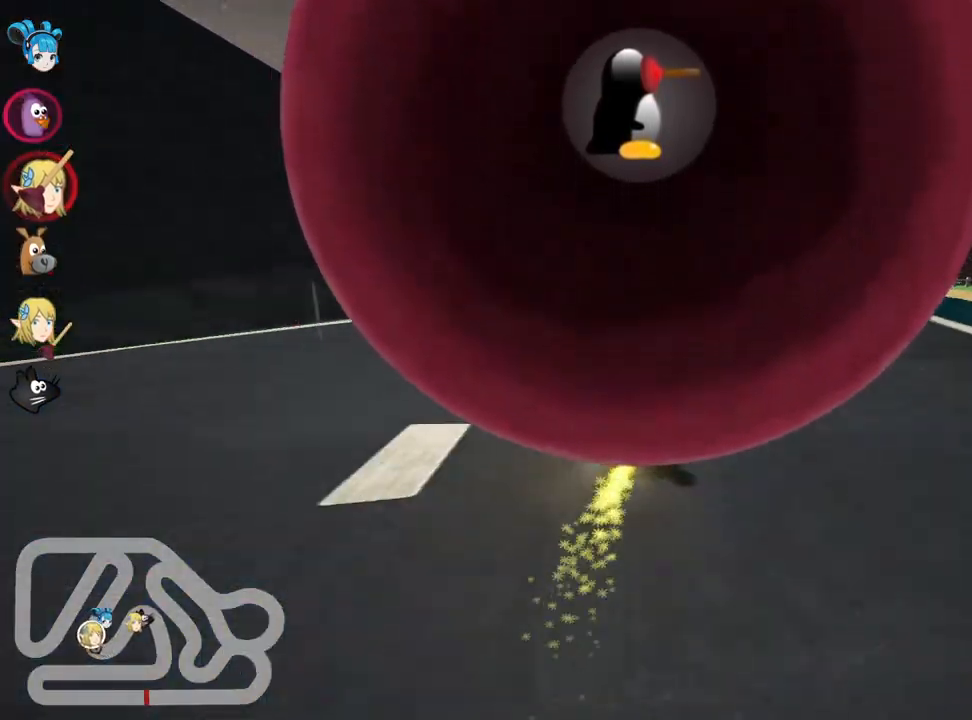
{"keys": ["up"], "events": [[134, "left", "down"], [317, "left", "up"]]}
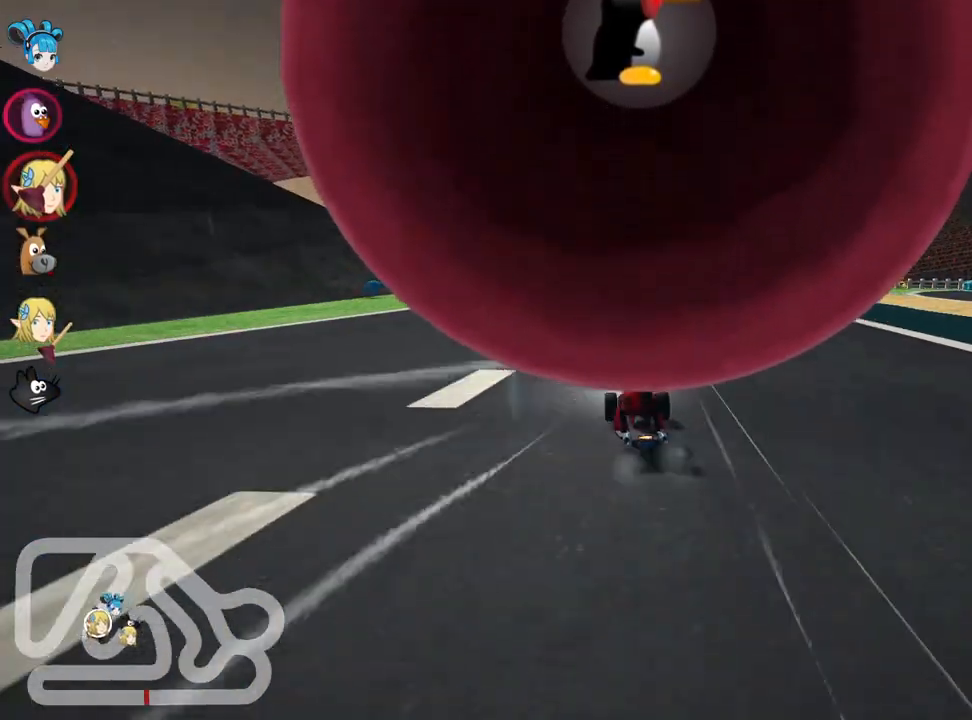
{"keys": ["up"], "events": [[100, "right", "down"], [384, "right", "up"]]}
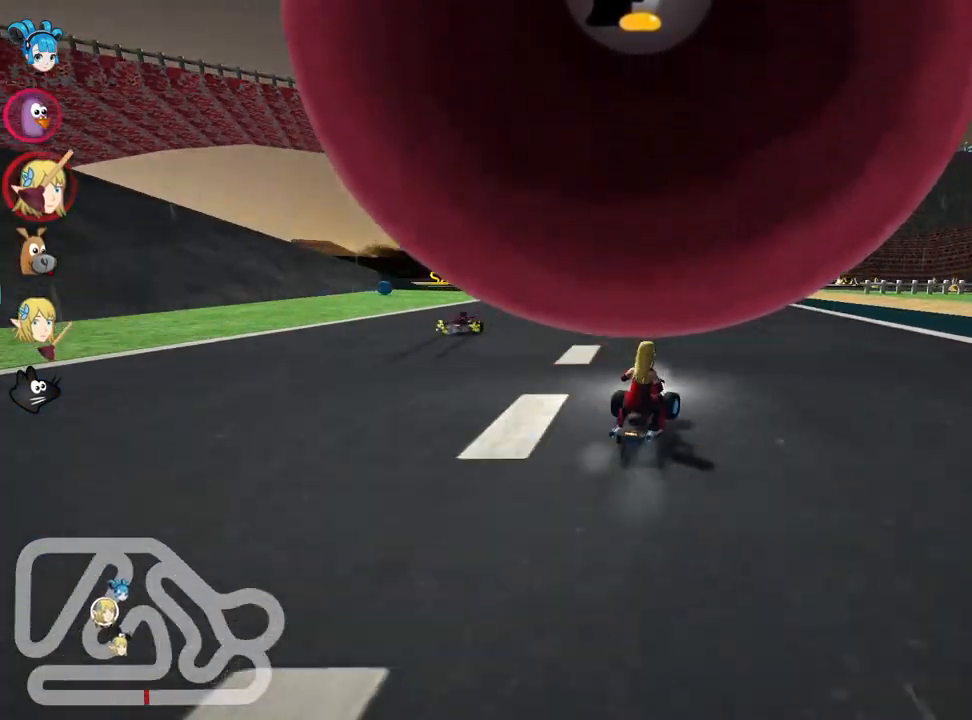
{"keys": ["left", "skid", "up"], "events": [[84, "skid", "down"], [100, "left", "down"], [200, "left", "up"], [234, "right", "down"], [434, "left", "down"], [450, "right", "up"]]}
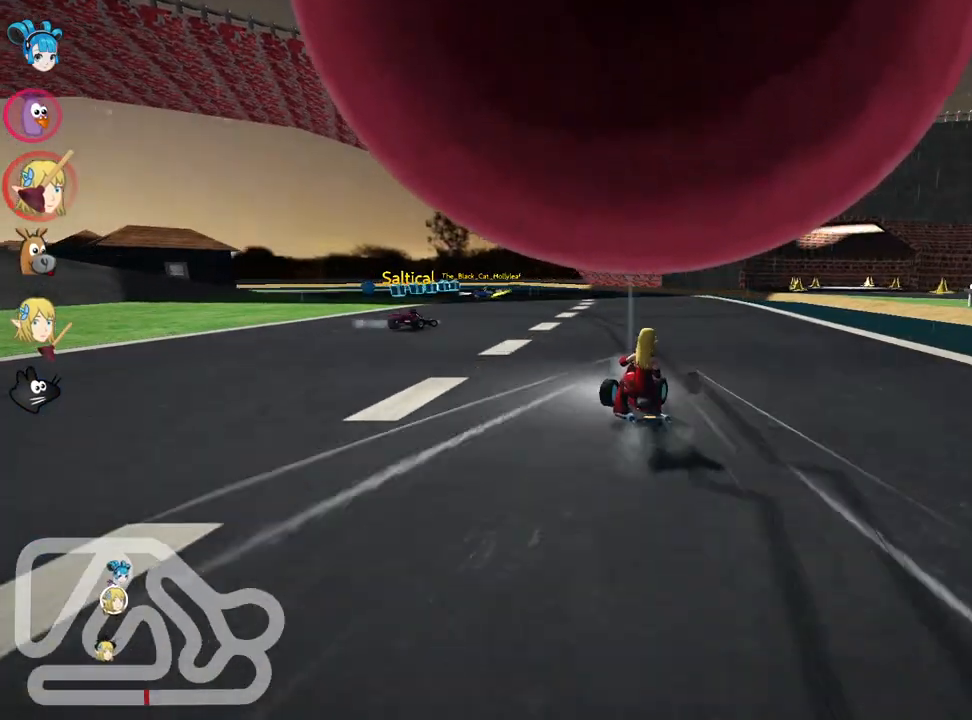
{"keys": ["left", "skid", "up"], "events": [[100, "left", "up"], [117, "right", "down"], [384, "left", "down"], [400, "right", "up"]]}
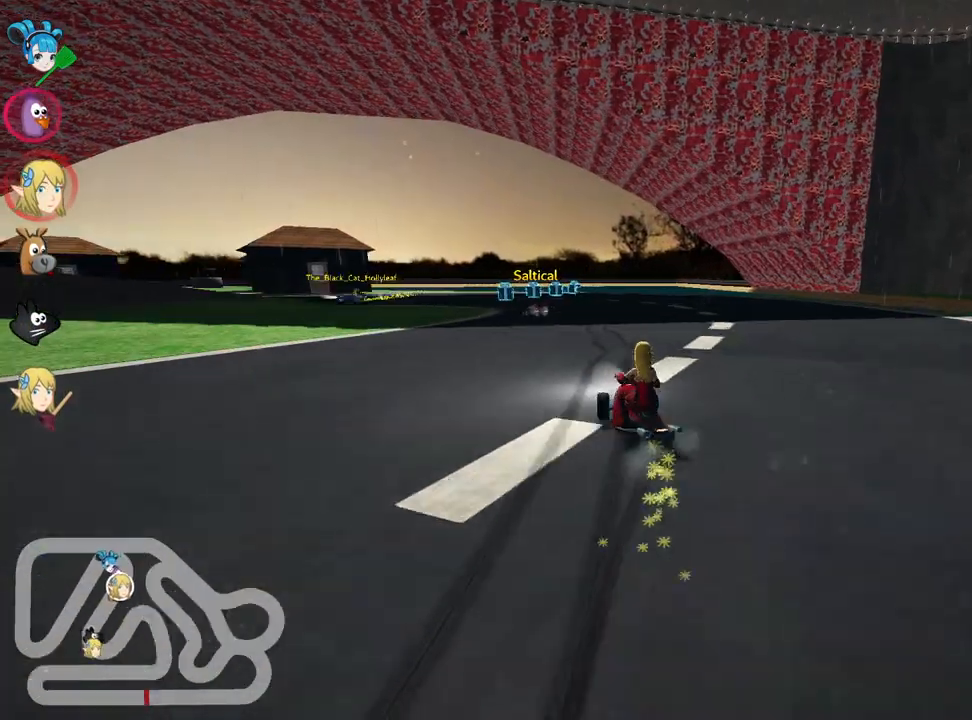
{"keys": ["left", "skid", "up"], "events": [[117, "left", "up"], [184, "left", "down"]]}
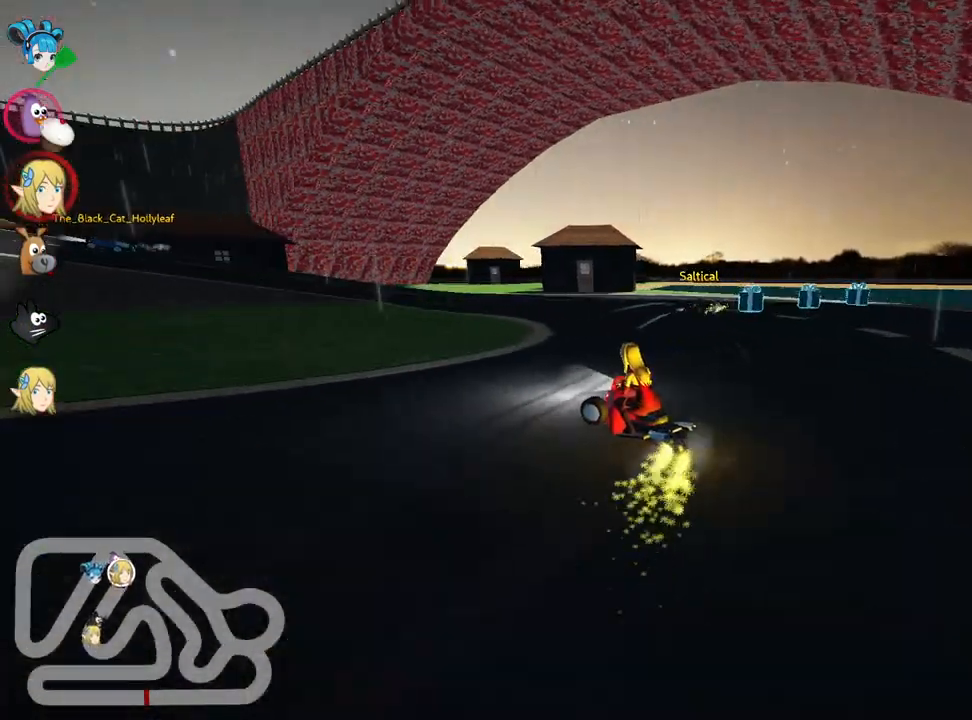
{"keys": ["left", "up"], "events": [[300, "skid", "up"]]}
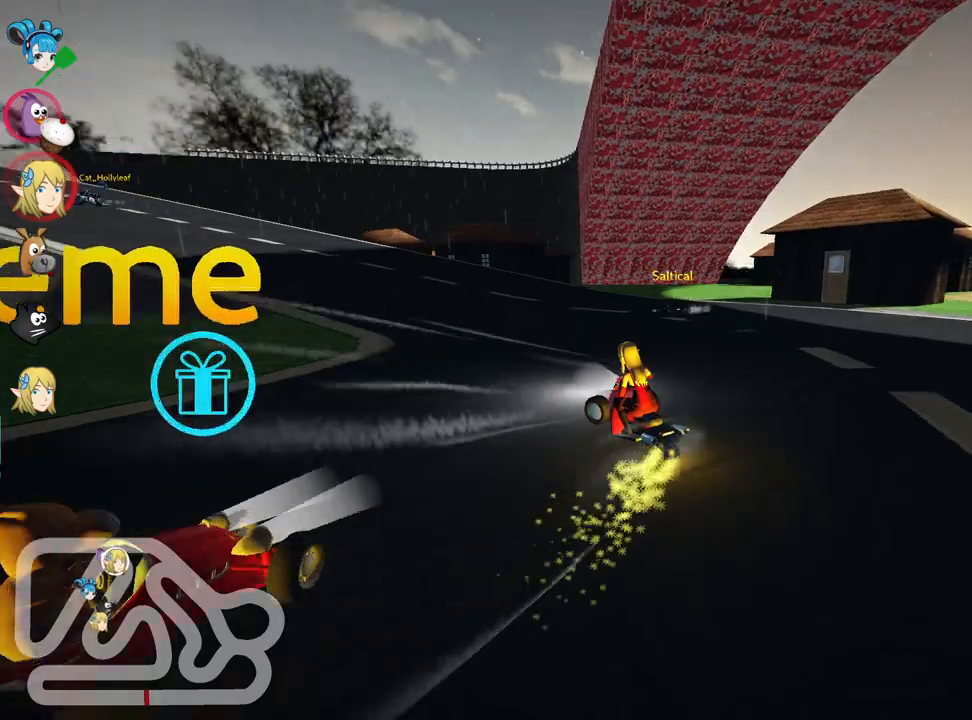
{"keys": ["up"], "events": [[34, "nitro", "down"], [184, "nitro", "up"], [484, "left", "up"]]}
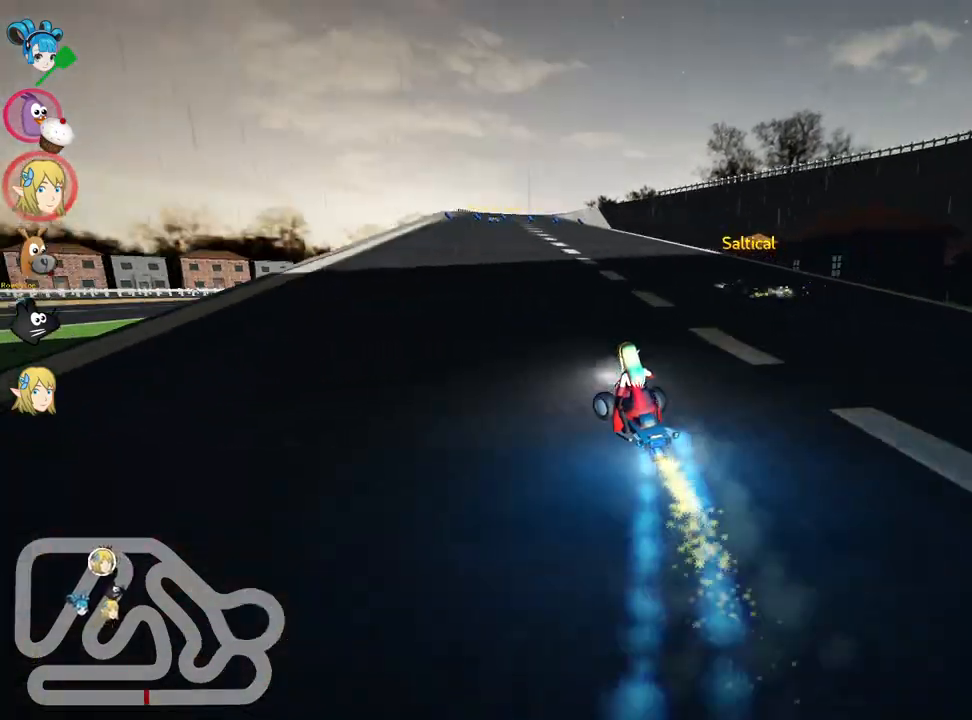
{"keys": ["up"], "events": [[317, "right", "down"], [500, "right", "up"]]}
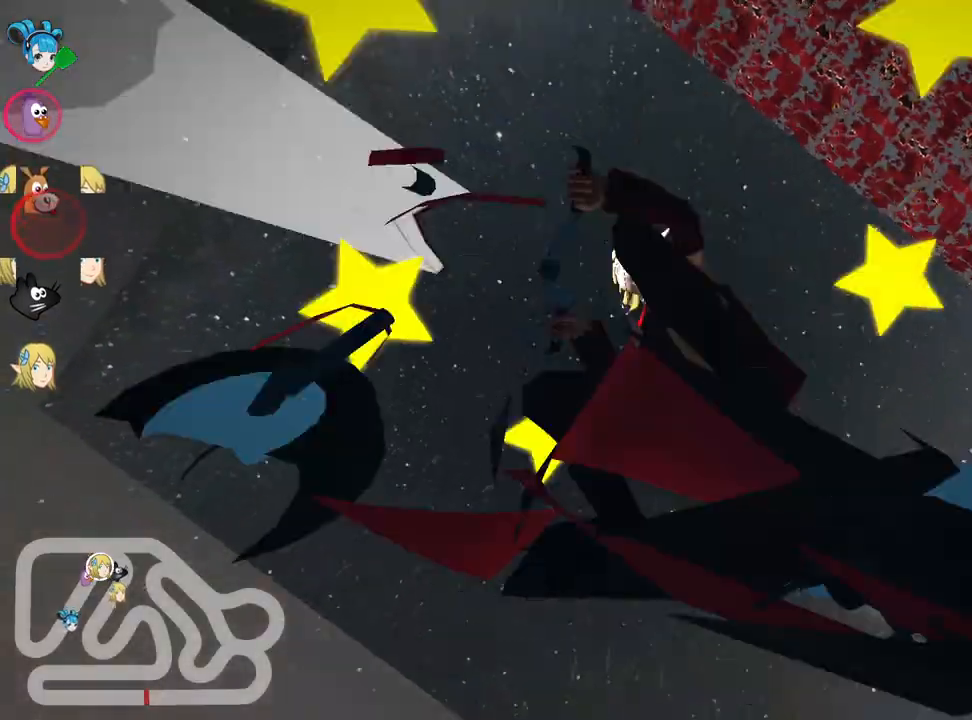
{"keys": ["up"], "events": []}
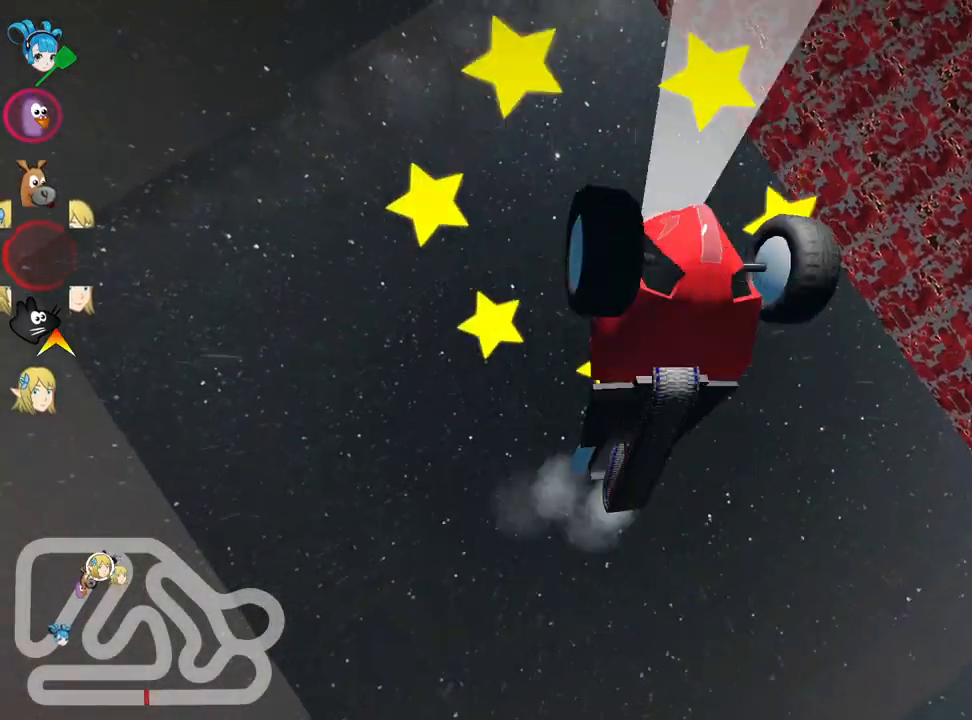
{"keys": ["up"], "events": []}